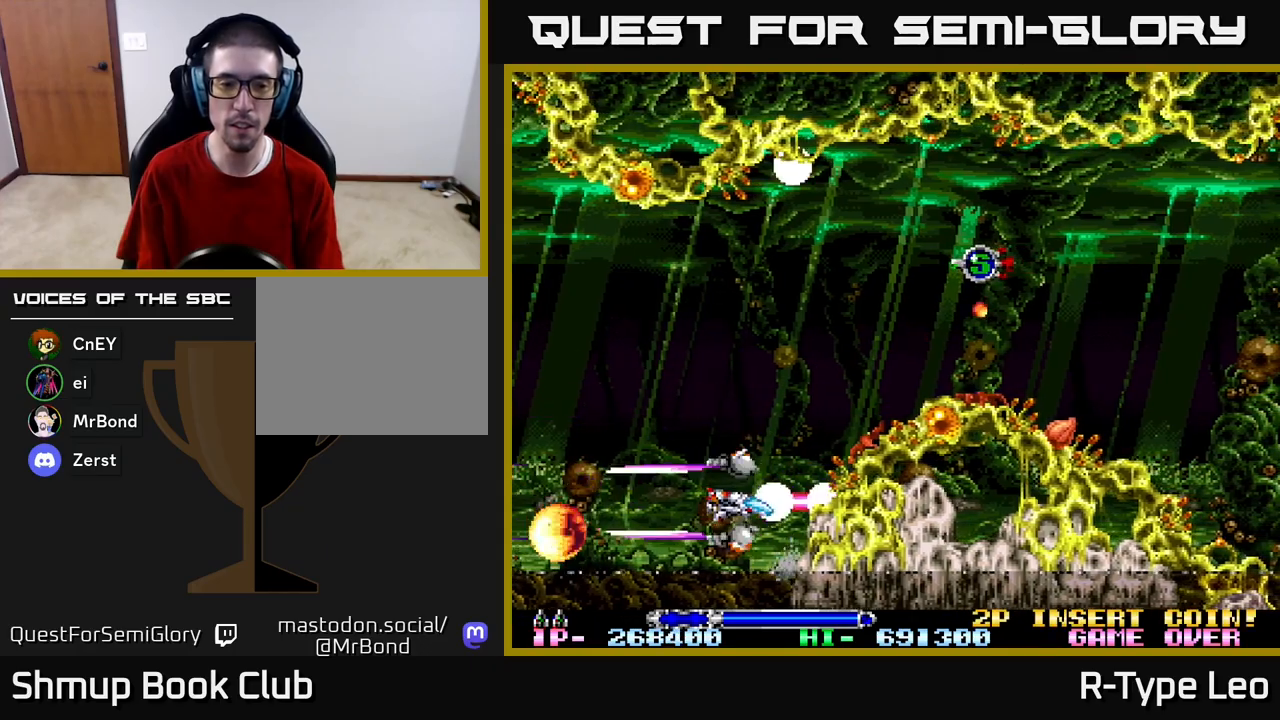
Gameplay with a controller (Xbox layout); each line is a JSON object with the inputs held at the frame after it. "events" lists button and stick changes between this image and that frame as [ms after this image, input, new state], when the widget could be followed in between.
{"buttons": ["R2"], "left_stick": "center", "right_stick": "center", "events": [[267, "DPAD_LEFT", "down"], [500, "DPAD_LEFT", "up"]]}
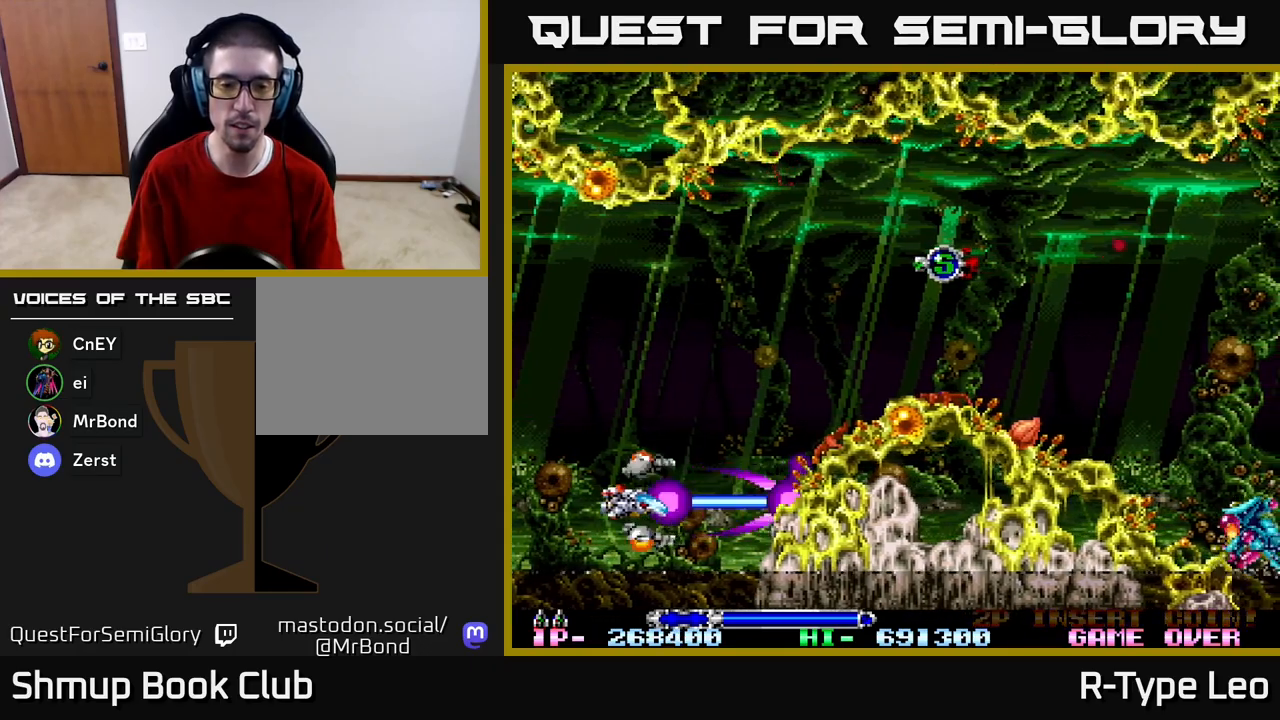
{"buttons": ["R2", "DPAD_UP"], "left_stick": "center", "right_stick": "center", "events": [[100, "DPAD_RIGHT", "down"], [167, "DPAD_RIGHT", "up"], [467, "DPAD_UP", "down"]]}
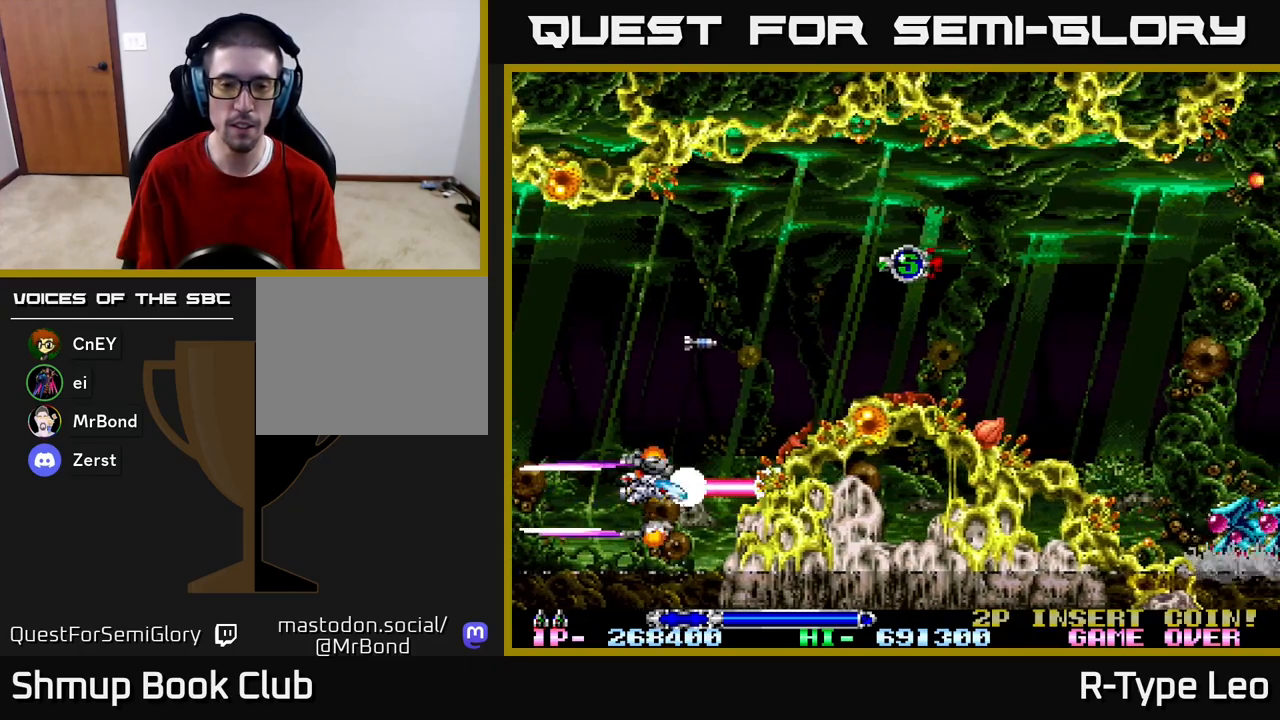
{"buttons": ["X", "R2"], "left_stick": "center", "right_stick": "center", "events": [[233, "DPAD_RIGHT", "down"], [333, "DPAD_UP", "up"], [433, "DPAD_RIGHT", "up"], [450, "X", "down"]]}
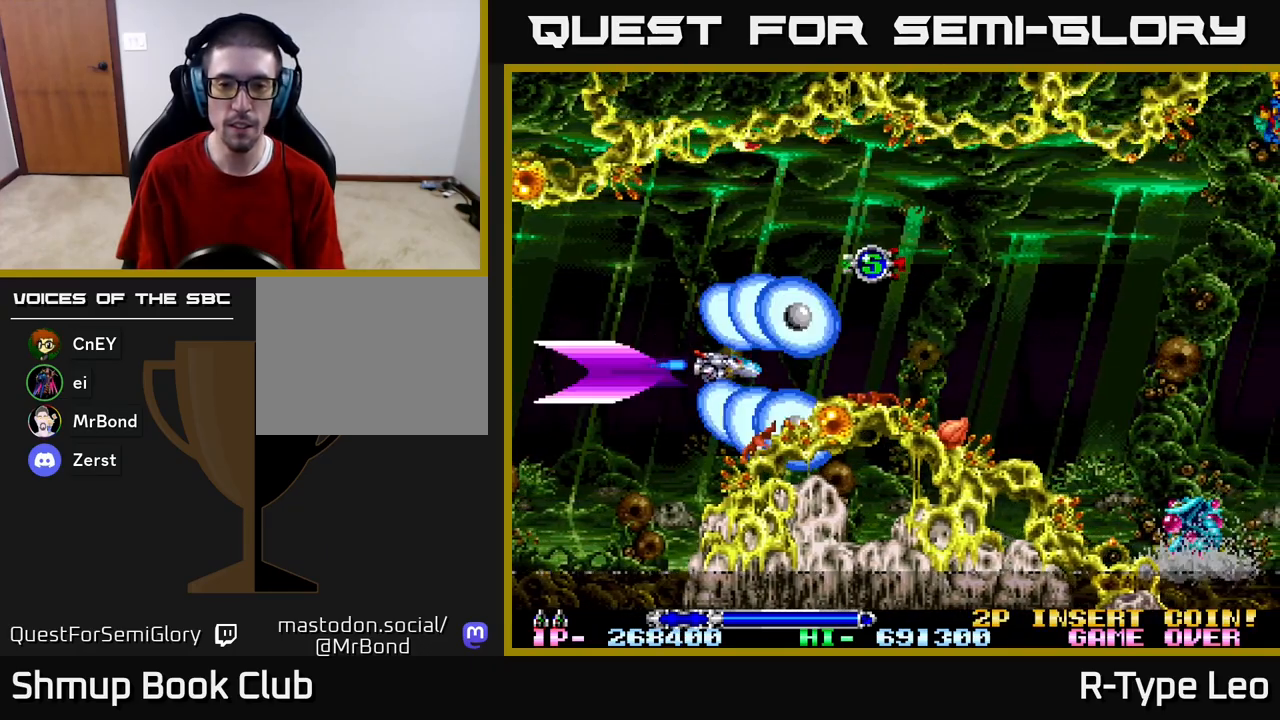
{"buttons": ["R2"], "left_stick": "center", "right_stick": "center", "events": [[100, "X", "up"]]}
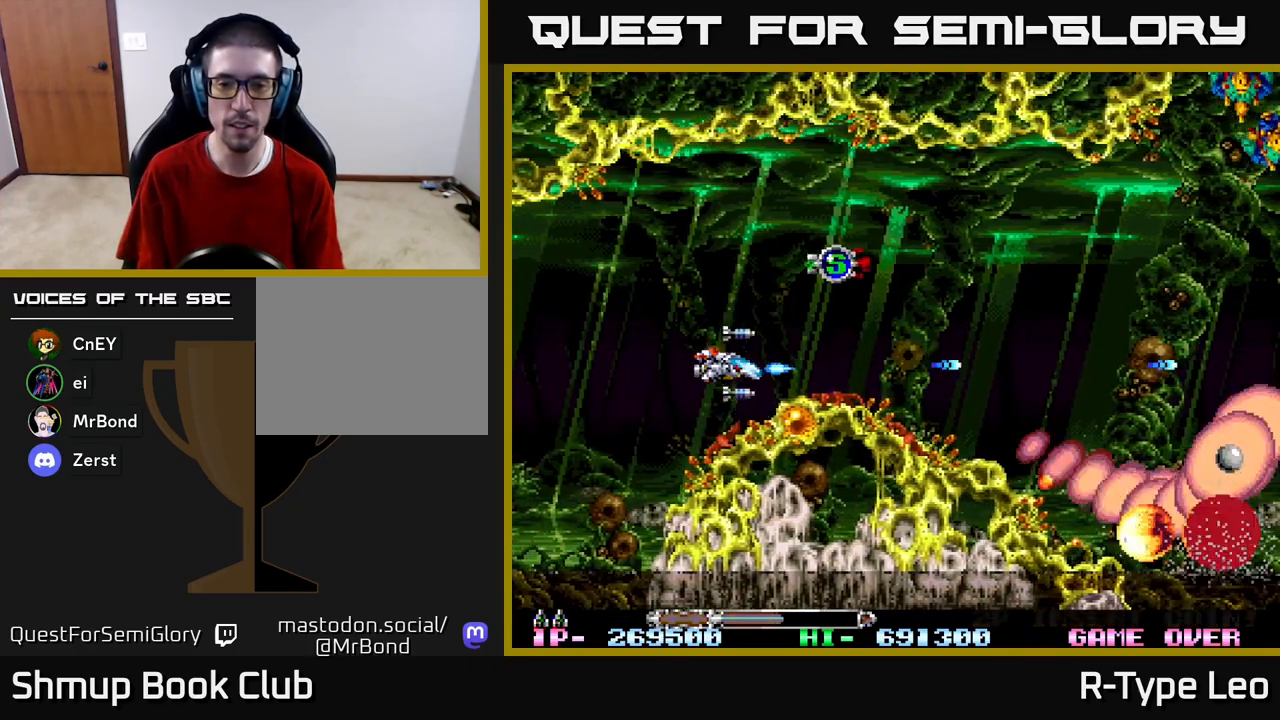
{"buttons": ["X", "R2", "DPAD_UP", "DPAD_RIGHT"], "left_stick": "center", "right_stick": "center", "events": [[50, "DPAD_RIGHT", "down"], [383, "DPAD_UP", "down"], [383, "X", "down"]]}
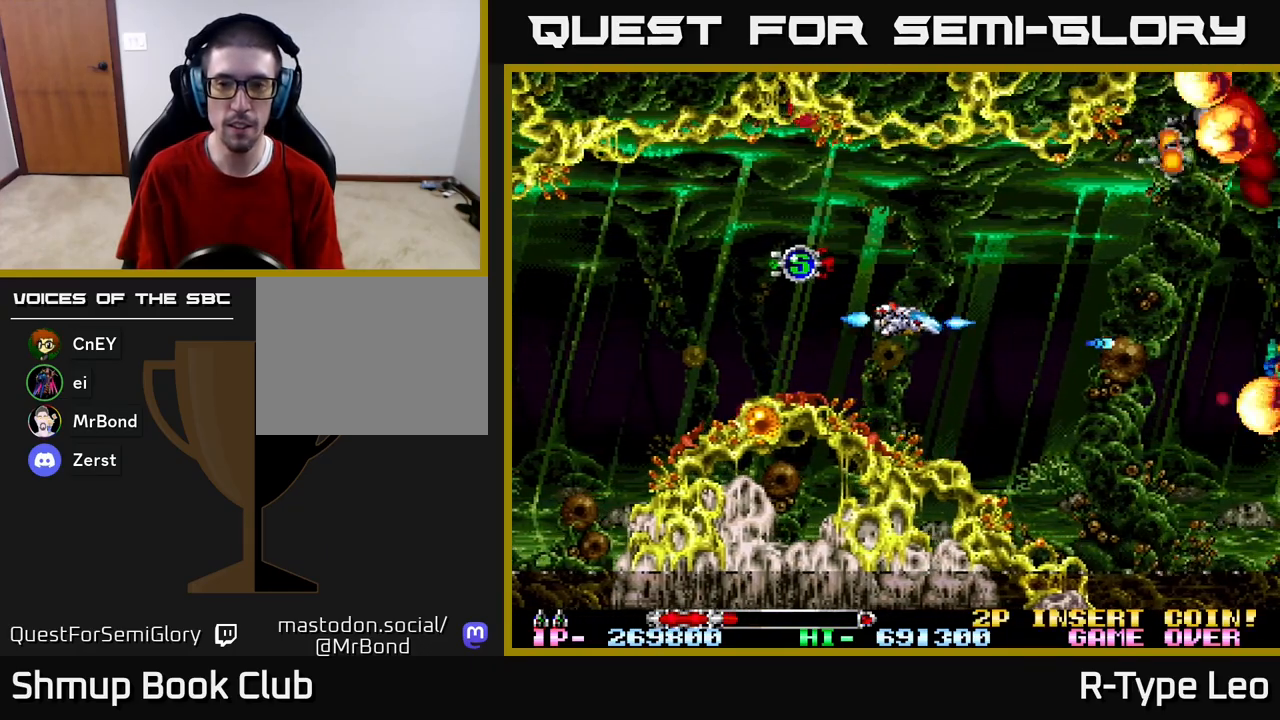
{"buttons": ["R2"], "left_stick": "center", "right_stick": "center", "events": [[17, "X", "up"], [83, "DPAD_RIGHT", "up"], [167, "DPAD_UP", "up"]]}
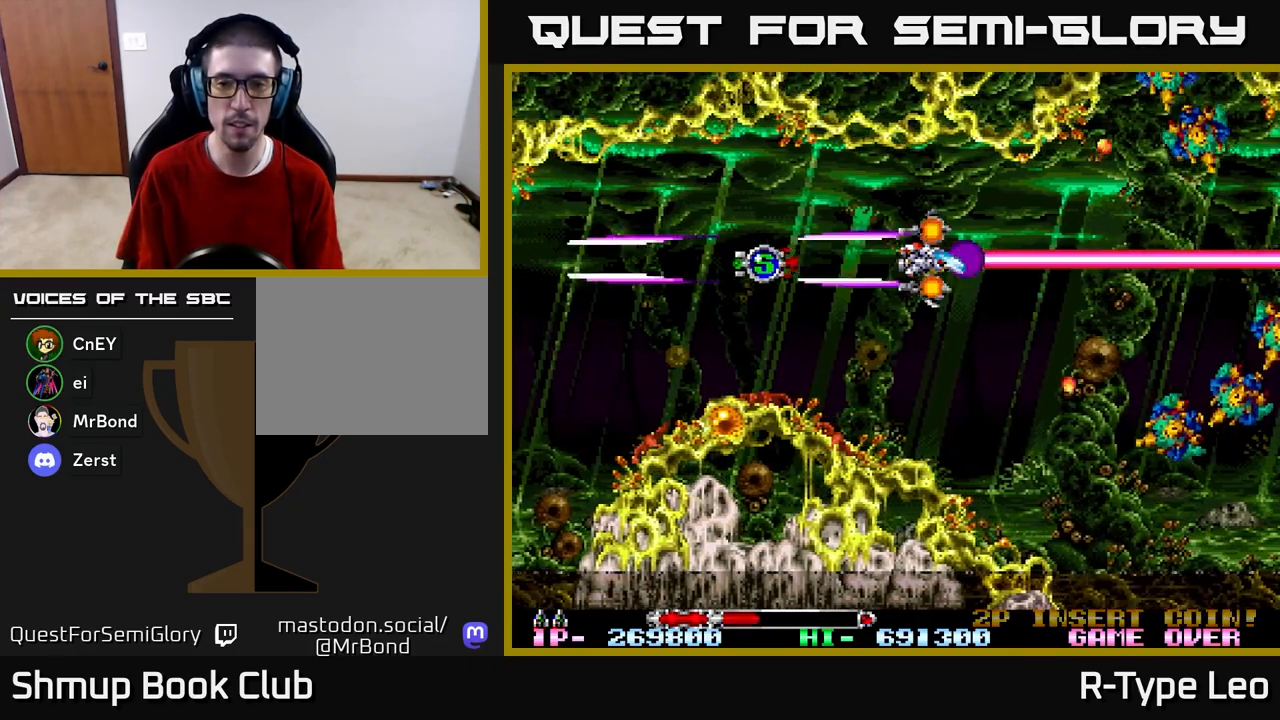
{"buttons": ["R2", "DPAD_LEFT"], "left_stick": "center", "right_stick": "center", "events": [[117, "DPAD_LEFT", "down"], [217, "DPAD_LEFT", "up"], [417, "DPAD_LEFT", "down"]]}
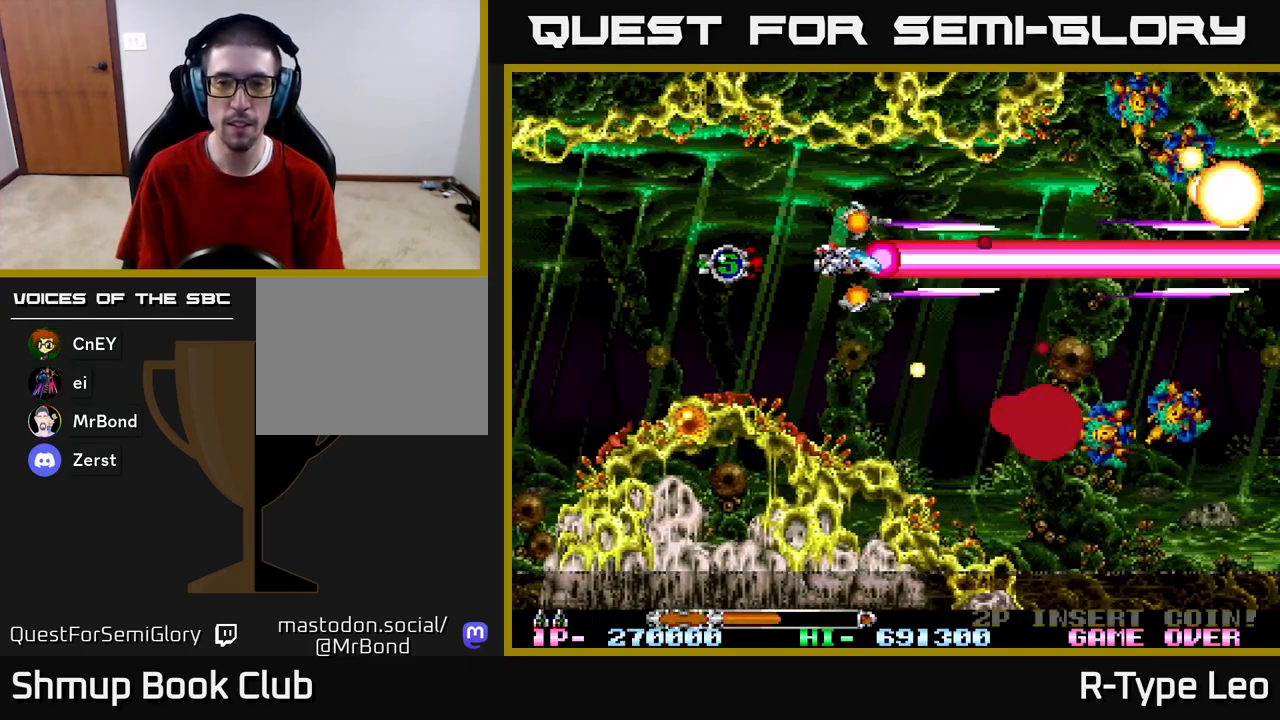
{"buttons": ["R2"], "left_stick": "center", "right_stick": "center", "events": [[50, "DPAD_LEFT", "up"], [50, "X", "down"], [167, "X", "up"]]}
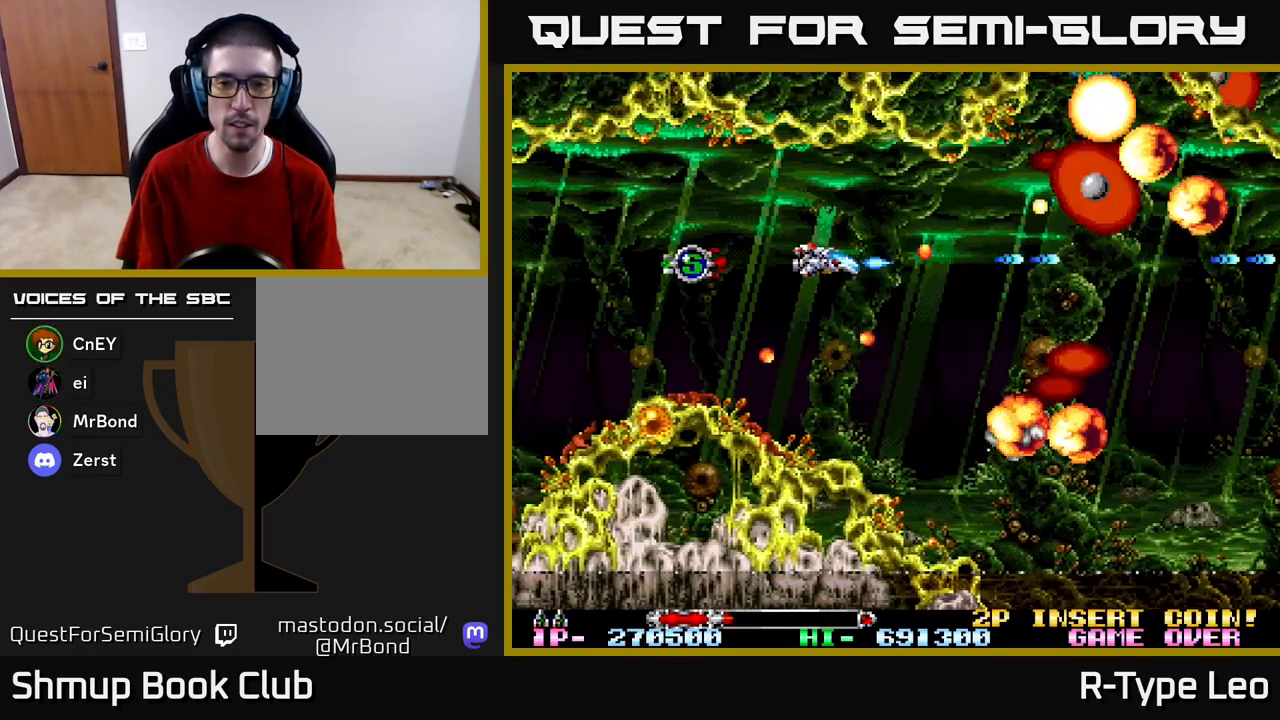
{"buttons": ["X", "R2", "DPAD_DOWN"], "left_stick": "center", "right_stick": "center", "events": [[83, "DPAD_LEFT", "down"], [183, "DPAD_LEFT", "up"], [383, "X", "down"], [433, "DPAD_DOWN", "down"]]}
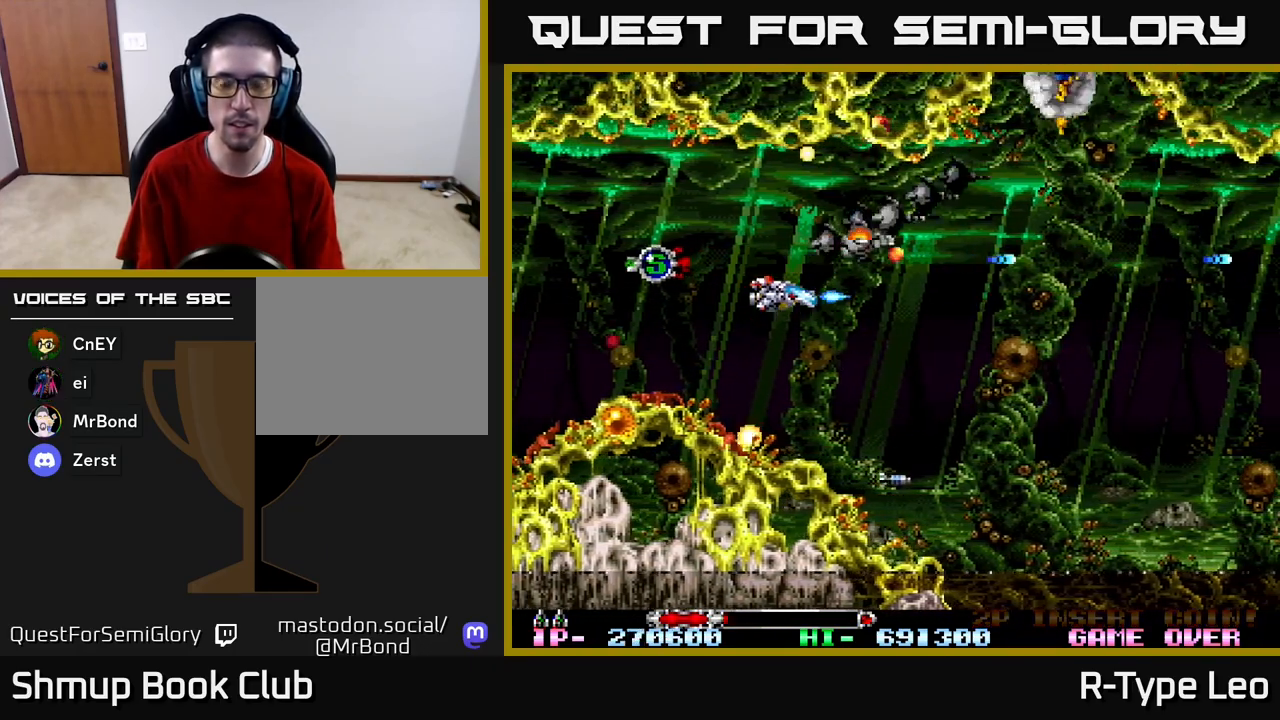
{"buttons": ["R2"], "left_stick": "center", "right_stick": "center", "events": [[33, "X", "up"], [150, "DPAD_DOWN", "up"], [167, "DPAD_RIGHT", "down"], [400, "DPAD_RIGHT", "up"]]}
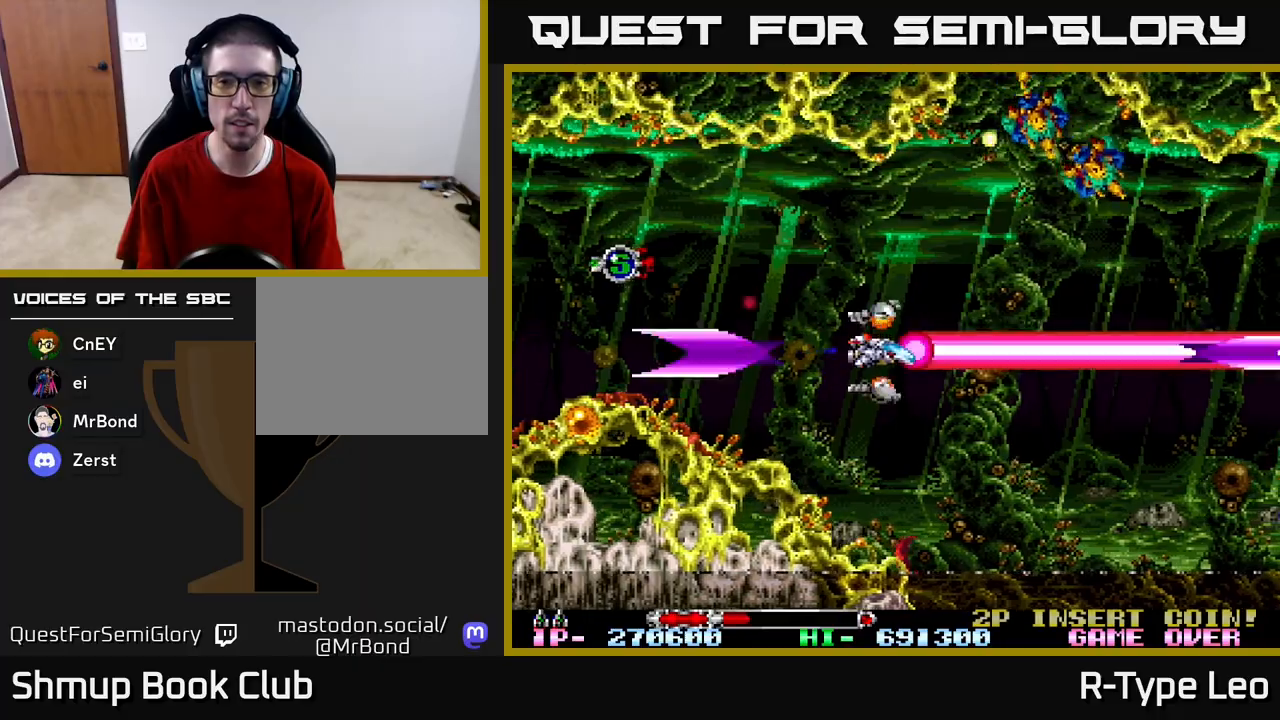
{"buttons": ["R2", "DPAD_UP", "DPAD_LEFT"], "left_stick": "center", "right_stick": "center", "events": [[50, "DPAD_LEFT", "down"], [50, "DPAD_UP", "down"]]}
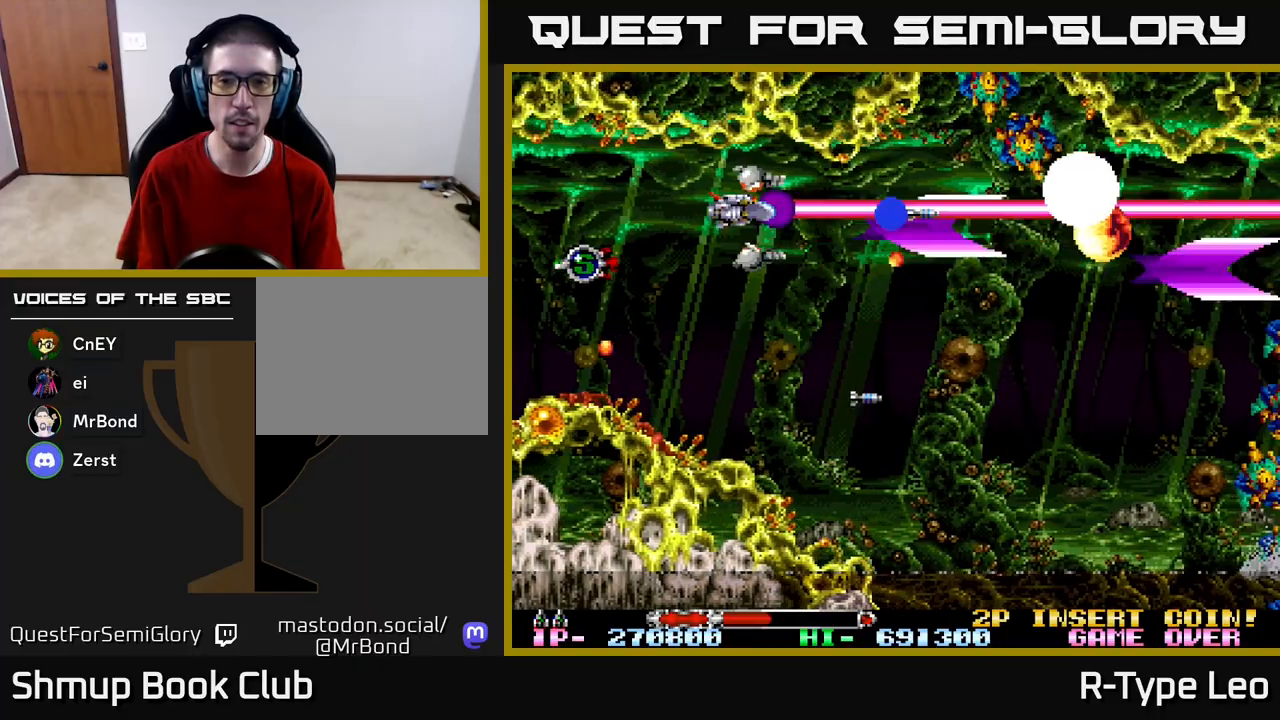
{"buttons": ["R2"], "left_stick": "center", "right_stick": "center", "events": [[33, "DPAD_UP", "up"], [50, "DPAD_LEFT", "up"]]}
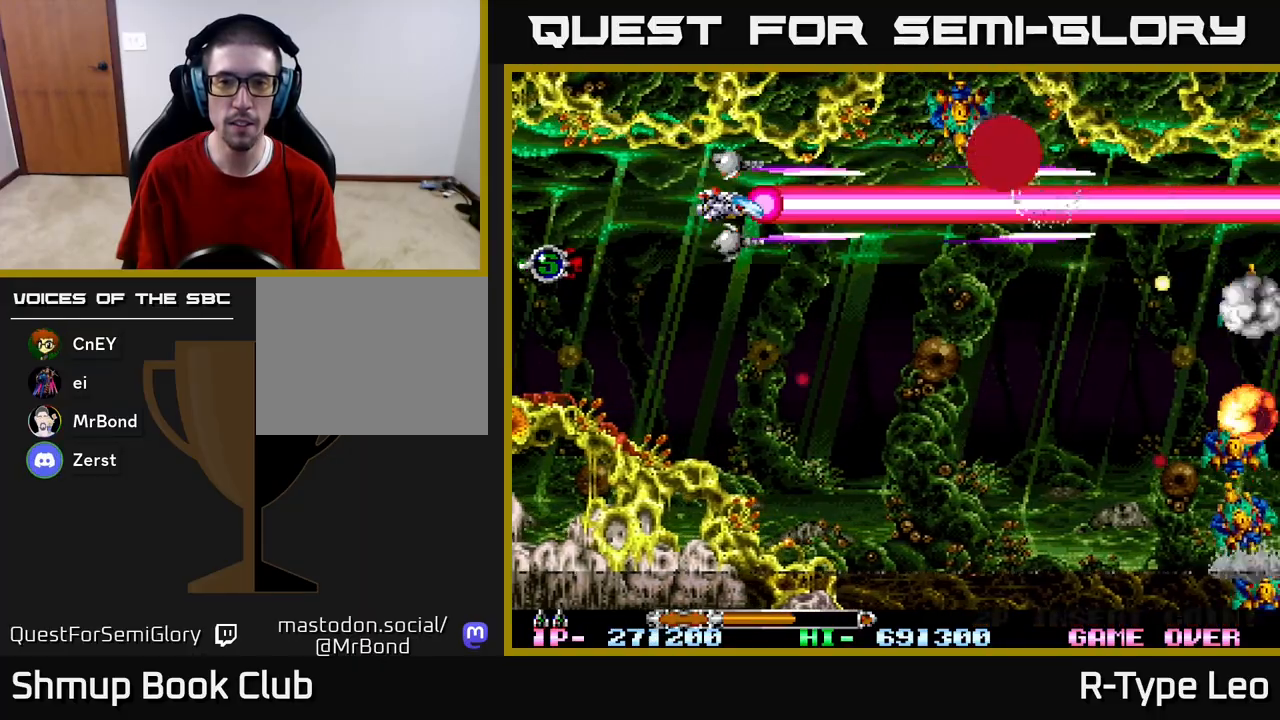
{"buttons": ["R2"], "left_stick": "center", "right_stick": "center", "events": []}
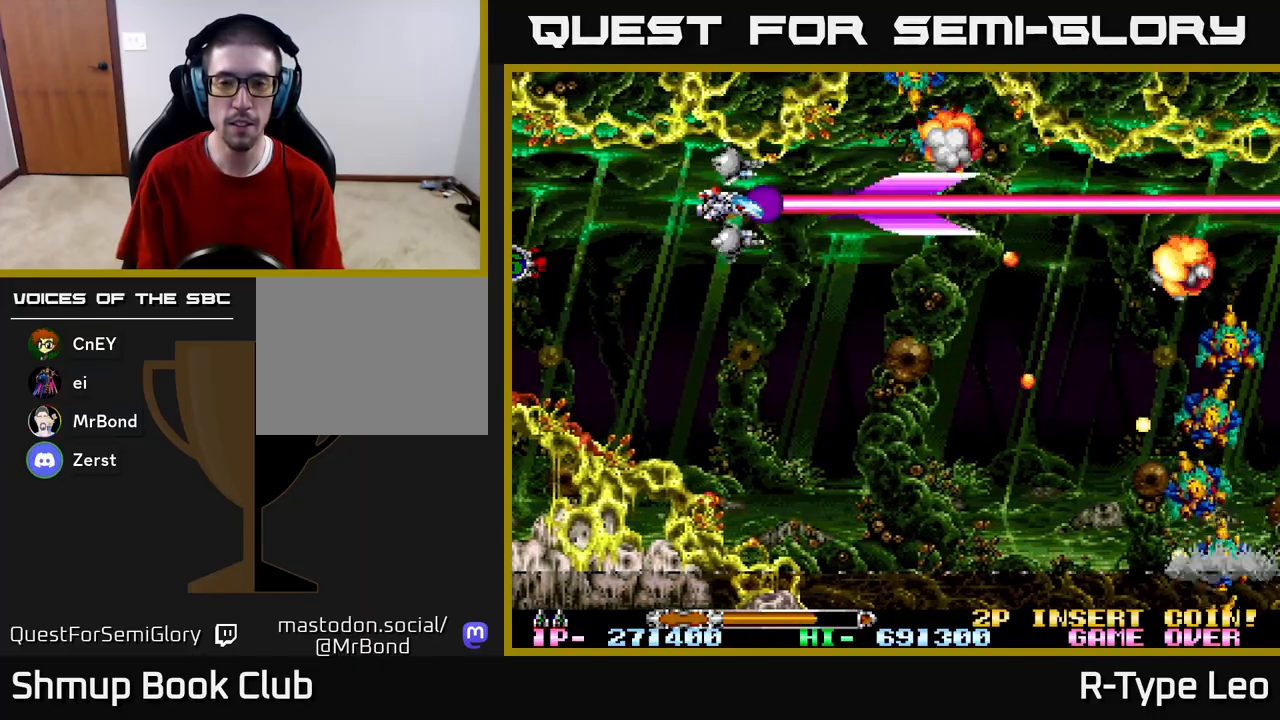
{"buttons": ["R2", "DPAD_DOWN"], "left_stick": "center", "right_stick": "center", "events": [[150, "DPAD_LEFT", "down"], [283, "DPAD_DOWN", "down"], [300, "DPAD_LEFT", "up"]]}
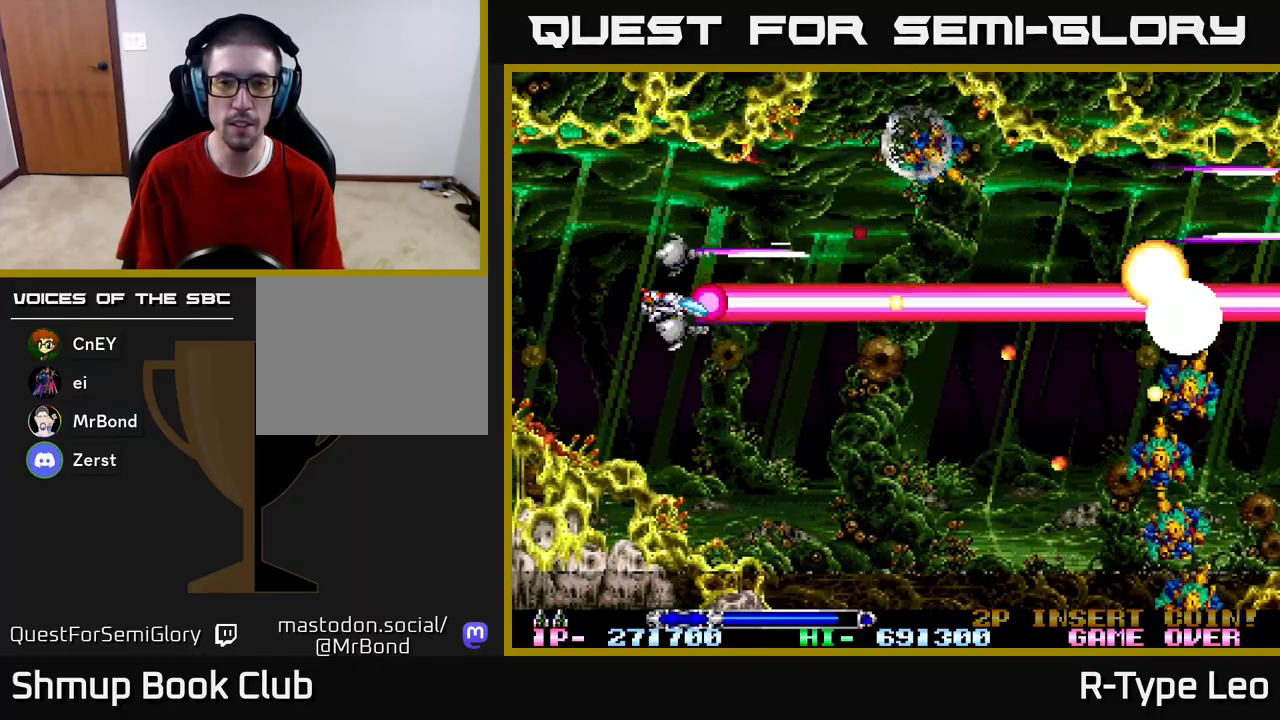
{"buttons": ["R2"], "left_stick": "center", "right_stick": "center", "events": [[17, "DPAD_DOWN", "up"], [233, "DPAD_DOWN", "down"], [400, "DPAD_DOWN", "up"]]}
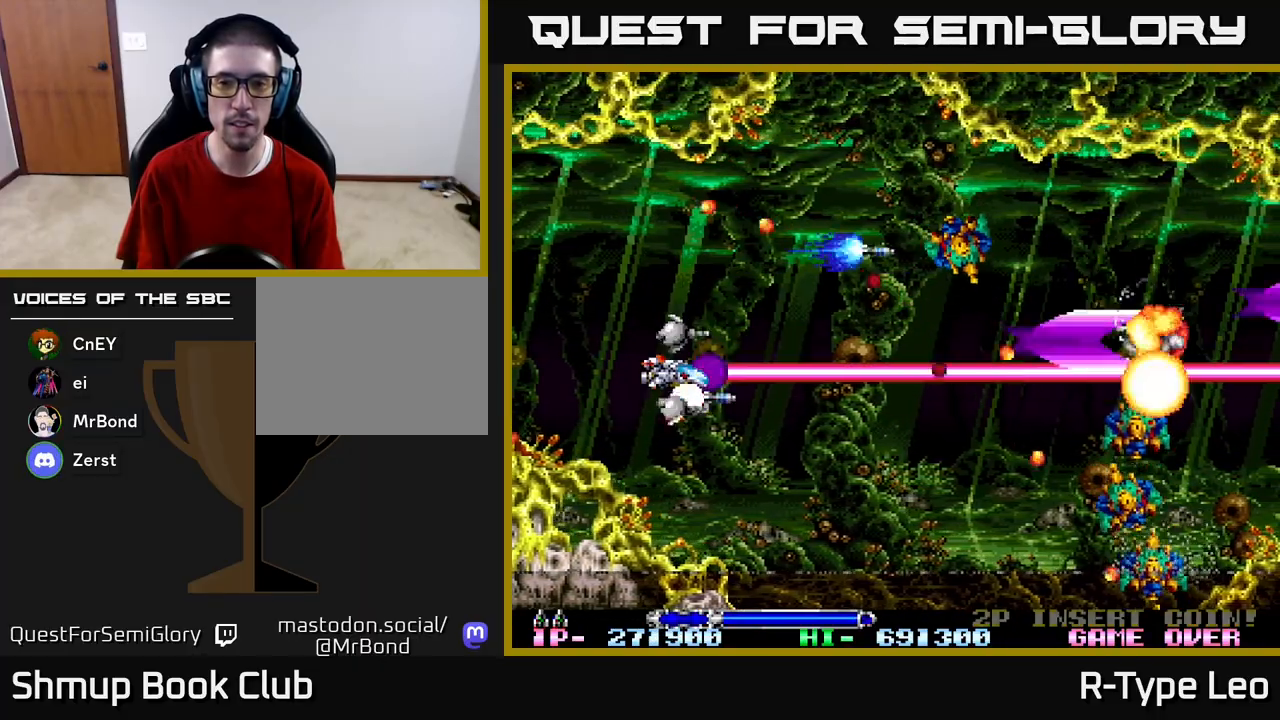
{"buttons": ["R2", "DPAD_DOWN"], "left_stick": "center", "right_stick": "center", "events": [[433, "DPAD_DOWN", "down"]]}
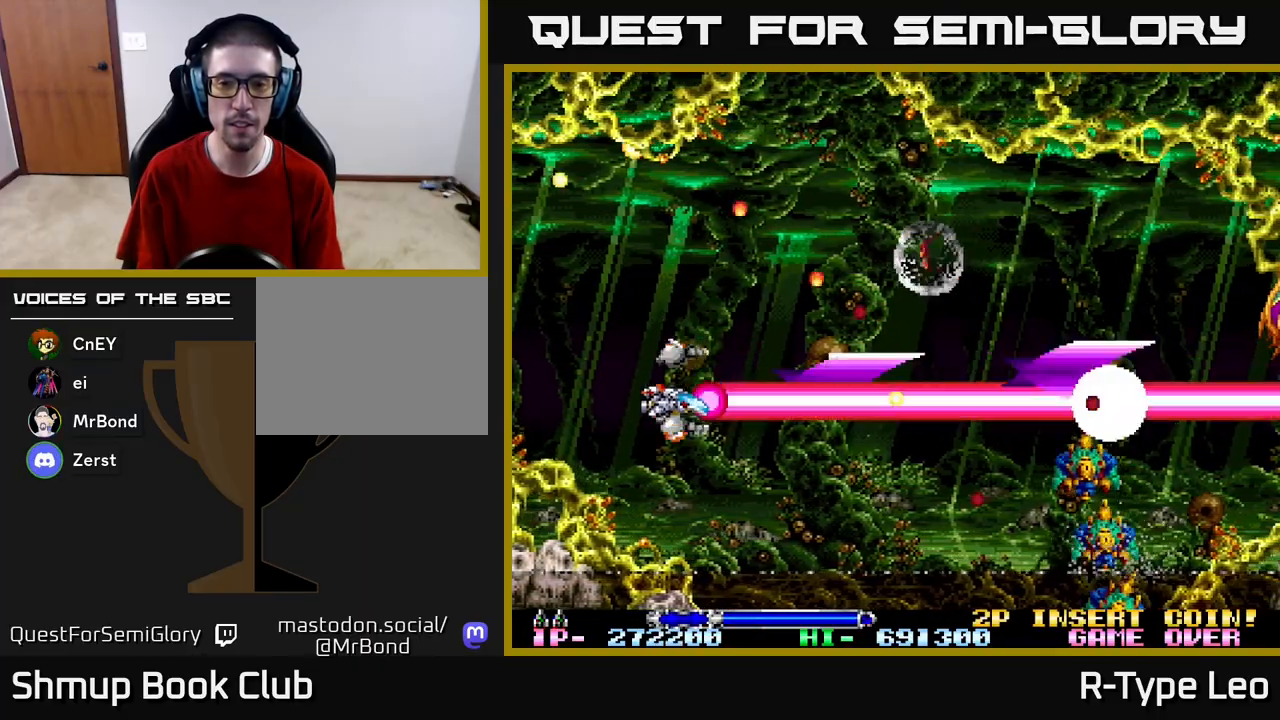
{"buttons": ["R2", "DPAD_DOWN"], "left_stick": "center", "right_stick": "center", "events": [[67, "DPAD_RIGHT", "down"], [100, "DPAD_DOWN", "up"], [117, "DPAD_RIGHT", "up"], [467, "DPAD_DOWN", "down"]]}
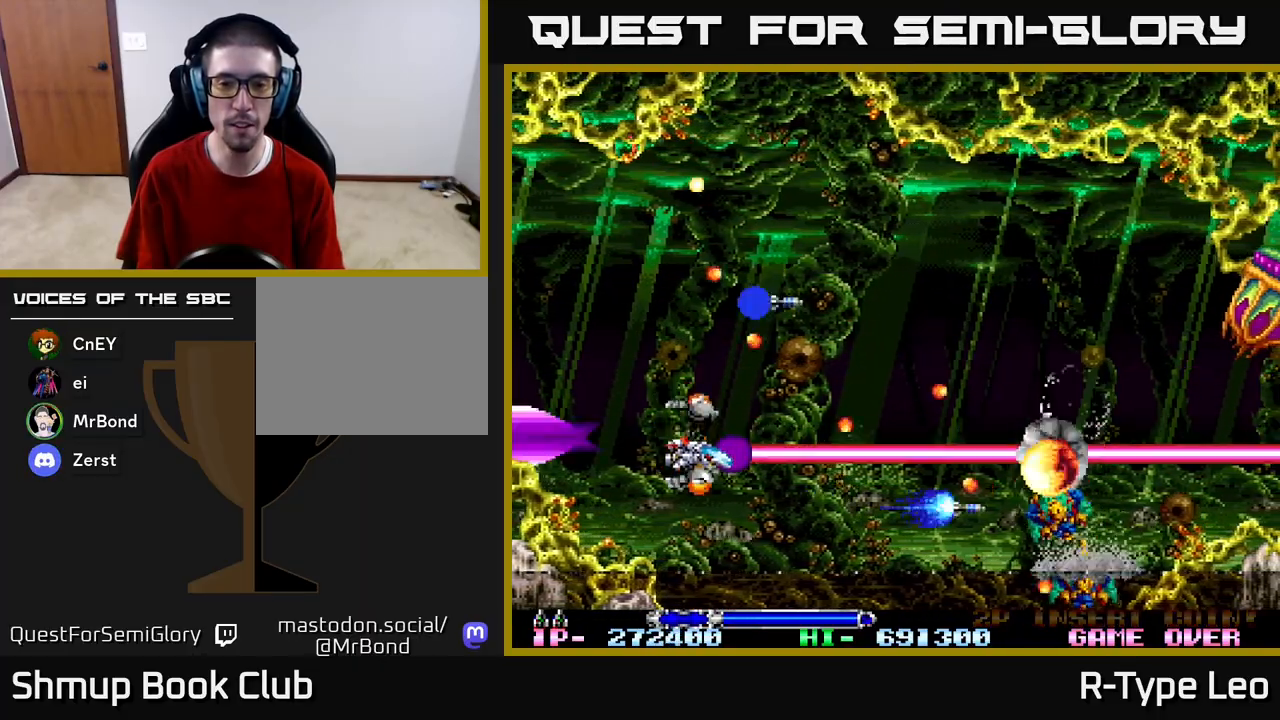
{"buttons": ["R2", "DPAD_DOWN"], "left_stick": "center", "right_stick": "center", "events": [[100, "DPAD_DOWN", "up"], [483, "DPAD_DOWN", "down"]]}
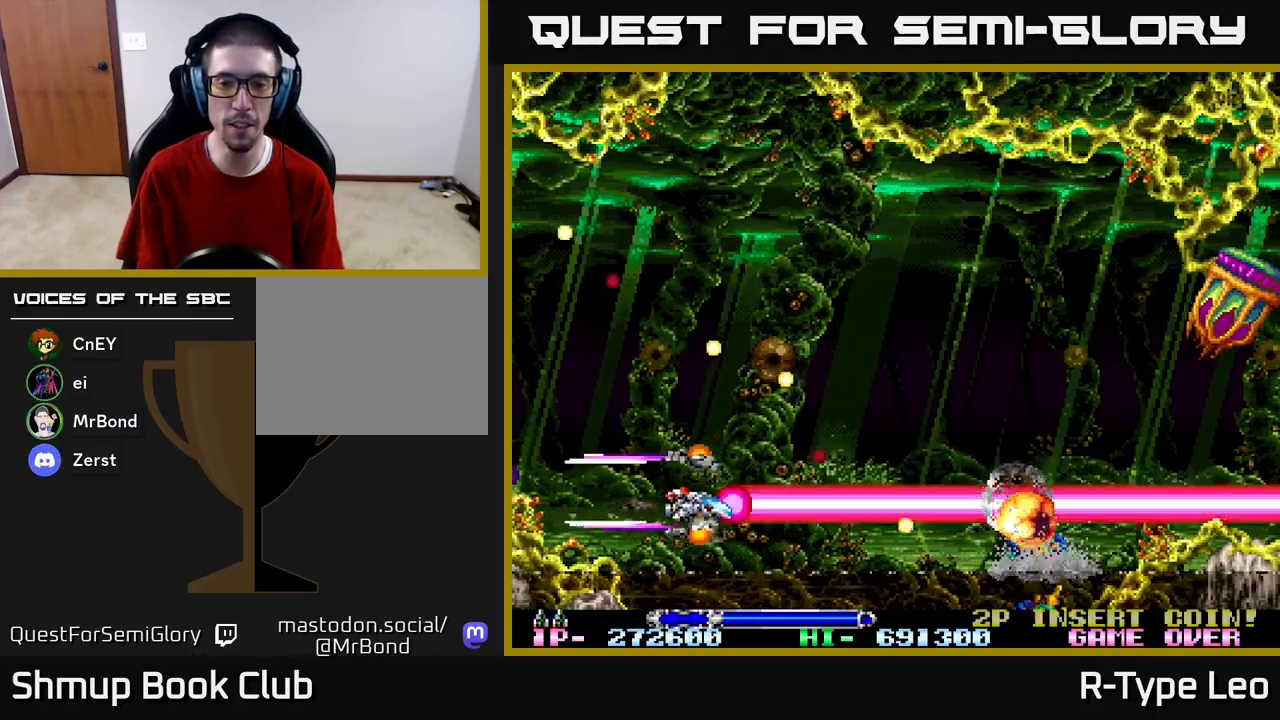
{"buttons": ["R2"], "left_stick": "center", "right_stick": "center", "events": [[67, "DPAD_DOWN", "up"], [367, "DPAD_DOWN", "down"], [400, "DPAD_DOWN", "up"]]}
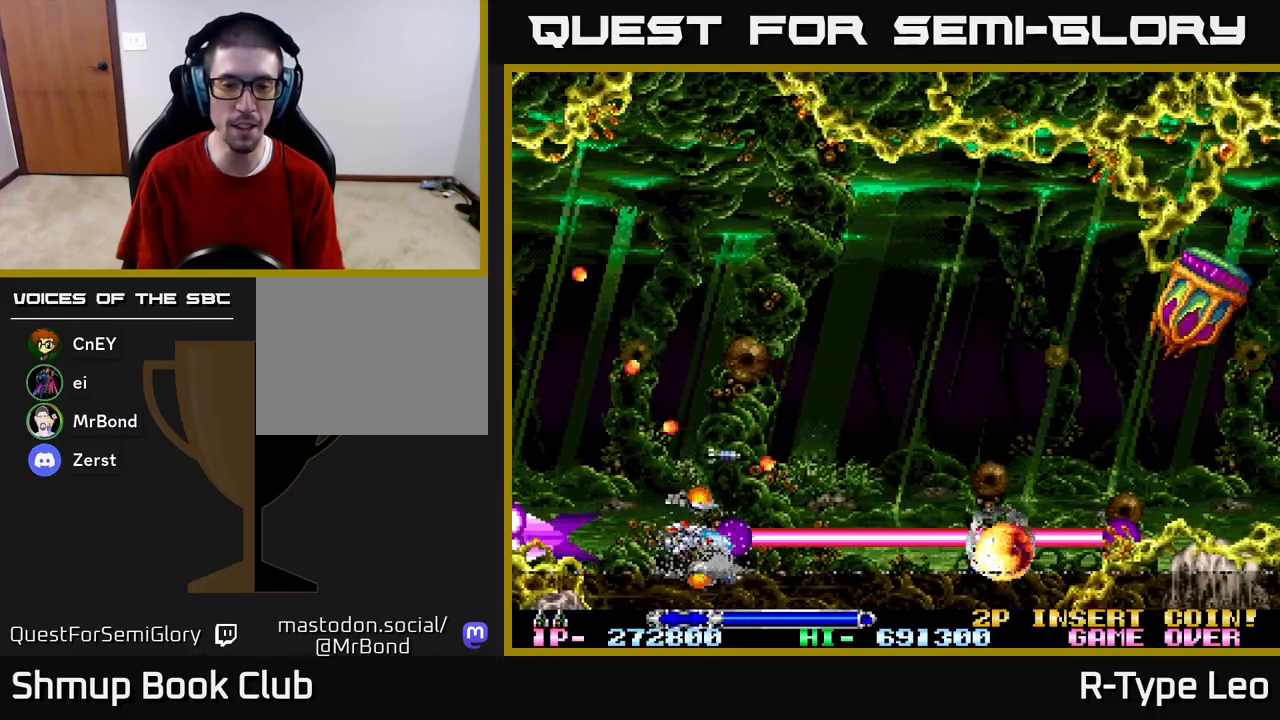
{"buttons": ["R2", "DPAD_UP", "DPAD_RIGHT"], "left_stick": "center", "right_stick": "center", "events": [[400, "DPAD_RIGHT", "down"], [400, "DPAD_UP", "down"]]}
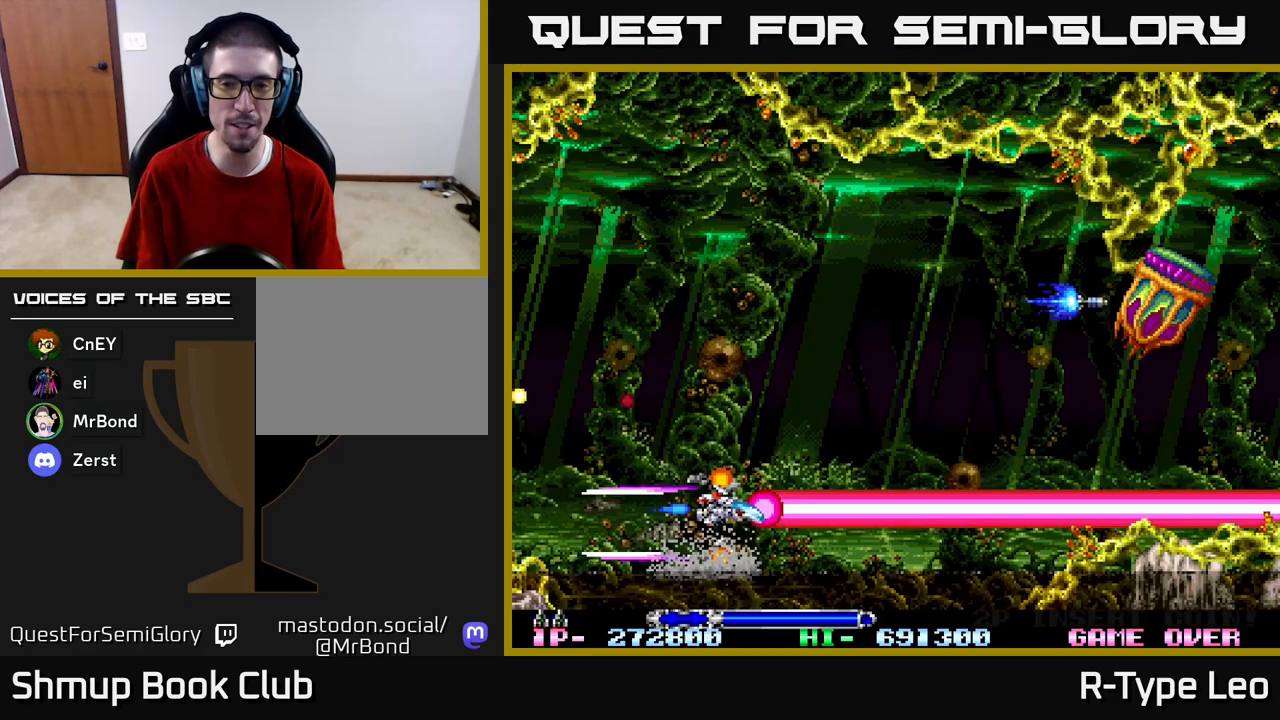
{"buttons": [], "left_stick": "center", "right_stick": "center", "events": [[50, "DPAD_RIGHT", "up"], [150, "DPAD_LEFT", "down"], [150, "R2", "up"], [233, "DPAD_UP", "up"], [250, "DPAD_LEFT", "up"]]}
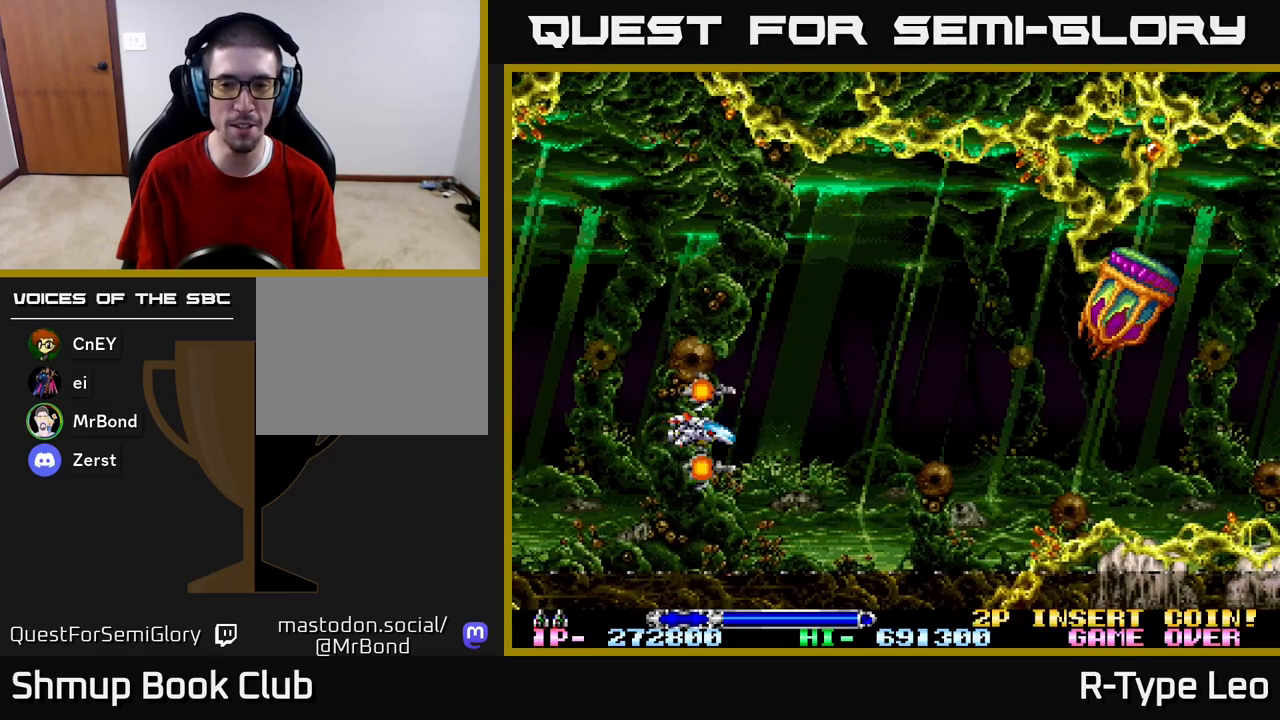
{"buttons": ["DPAD_UP"], "left_stick": "center", "right_stick": "center", "events": [[233, "DPAD_RIGHT", "down"], [267, "DPAD_UP", "down"], [367, "DPAD_UP", "up"], [433, "DPAD_UP", "down"], [500, "DPAD_RIGHT", "up"]]}
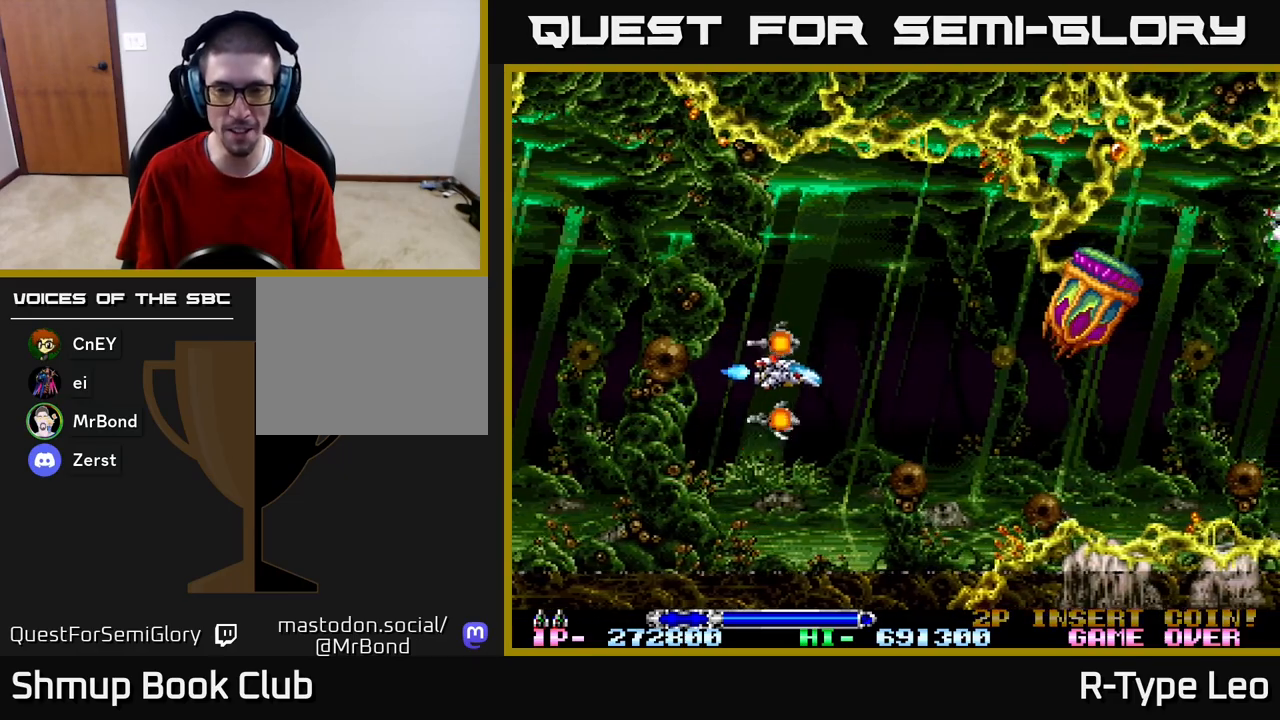
{"buttons": [], "left_stick": "center", "right_stick": "center", "events": [[83, "DPAD_UP", "up"]]}